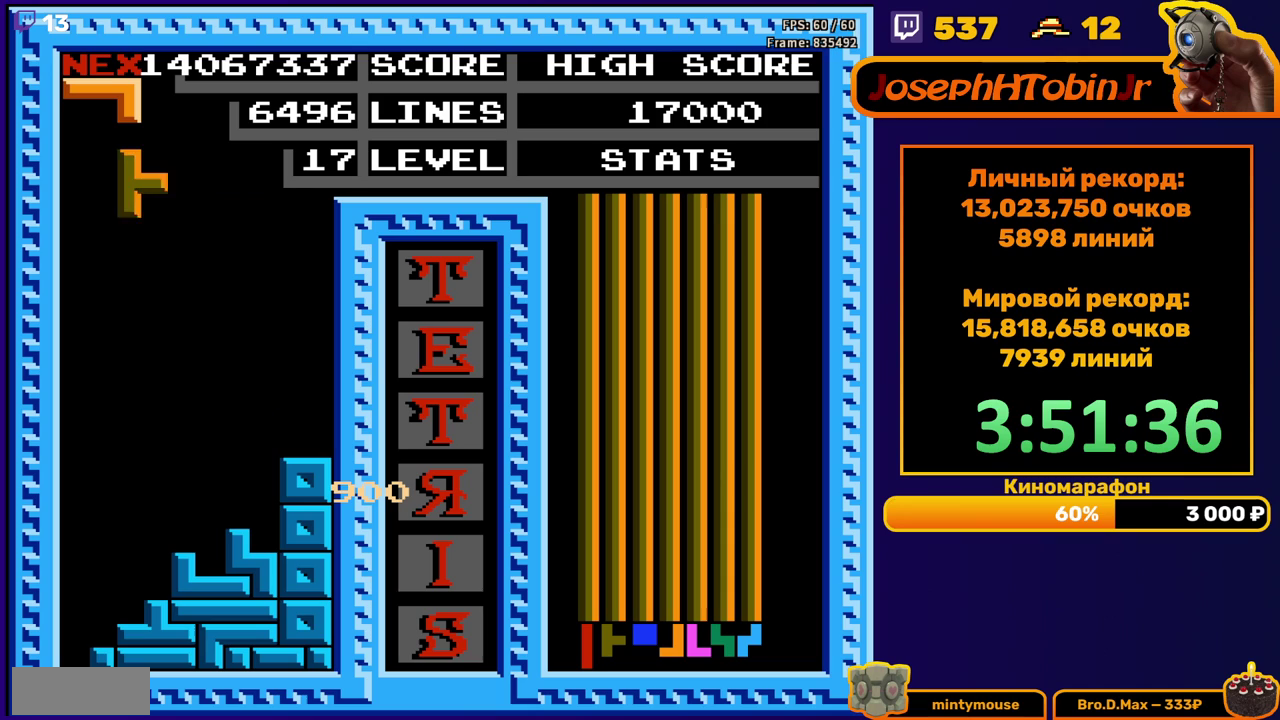
Gameplay with a controller (Nintendo layout); each line is a JSON object with the inputs held at the frame after it. "events" lists button and stick changes between this image and that frame as [ms after this image, input, new state], when the widget could be followed in between. Not read: L3 R3.
{"buttons": [], "events": [[67, "DPAD_LEFT", "up"], [167, "DPAD_DOWN", "down"], [500, "DPAD_DOWN", "up"]]}
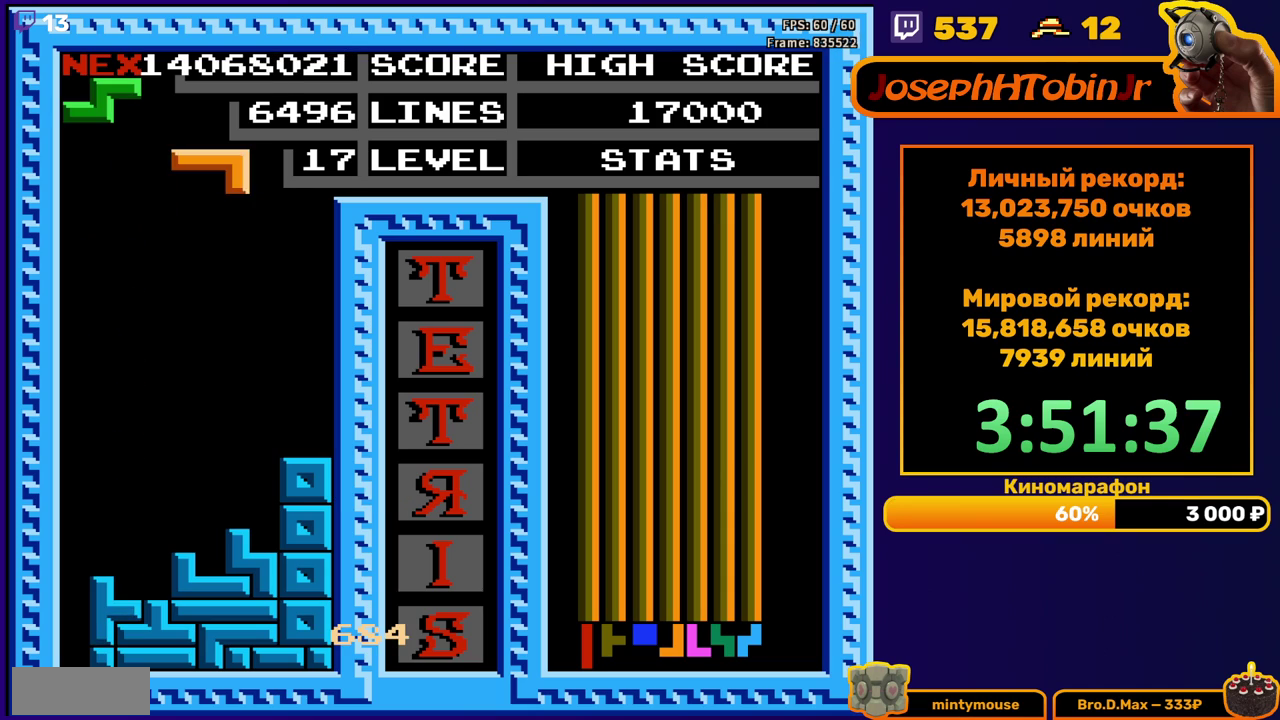
{"buttons": ["DPAD_DOWN"], "events": [[83, "DPAD_LEFT", "down"], [117, "A", "down"], [183, "DPAD_LEFT", "up"], [200, "A", "up"], [250, "DPAD_LEFT", "down"], [300, "DPAD_LEFT", "up"], [400, "DPAD_DOWN", "down"]]}
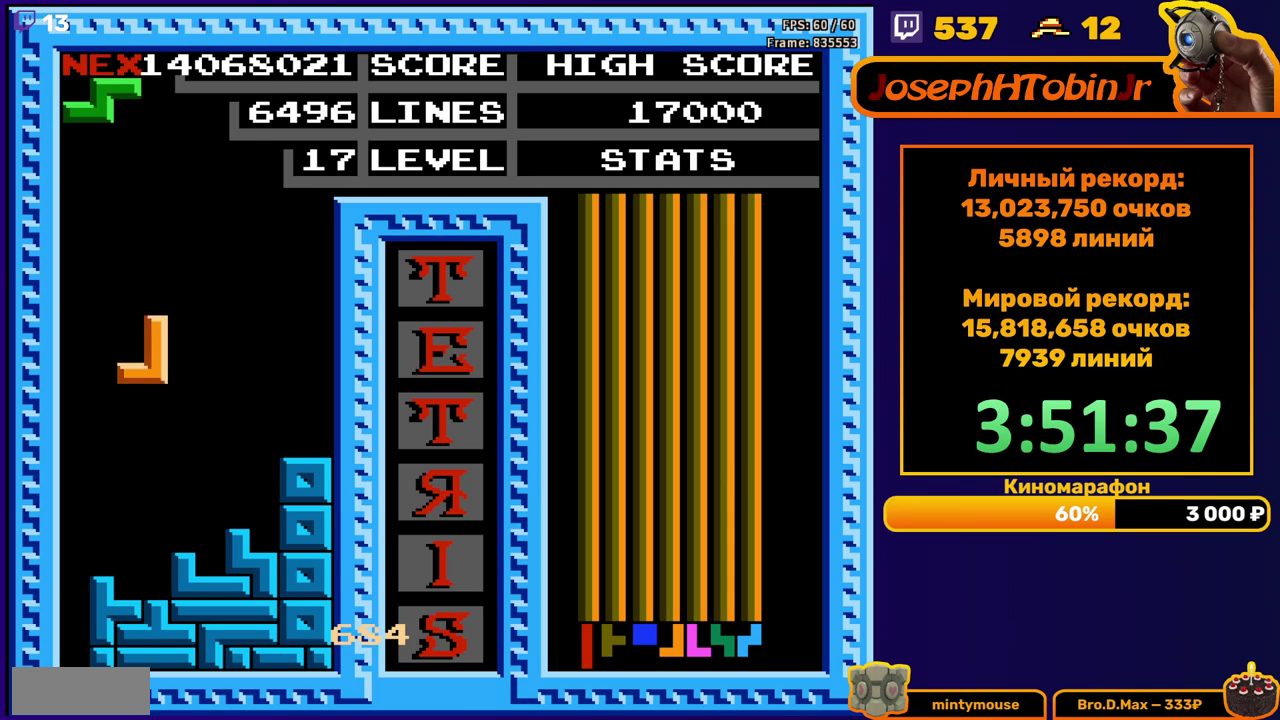
{"buttons": [], "events": [[200, "DPAD_DOWN", "up"], [283, "A", "down"], [300, "DPAD_RIGHT", "down"], [367, "A", "up"], [483, "DPAD_RIGHT", "up"]]}
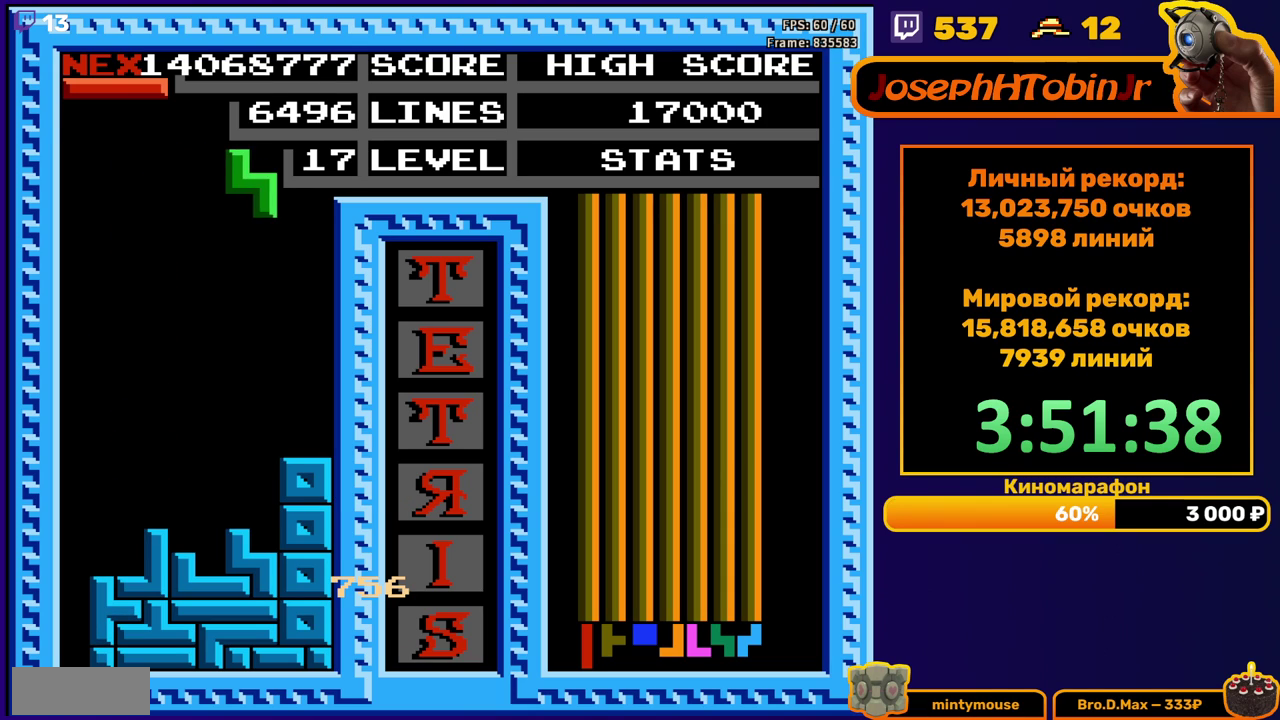
{"buttons": ["DPAD_LEFT"], "events": [[100, "DPAD_DOWN", "down"], [400, "DPAD_DOWN", "up"], [450, "DPAD_LEFT", "down"]]}
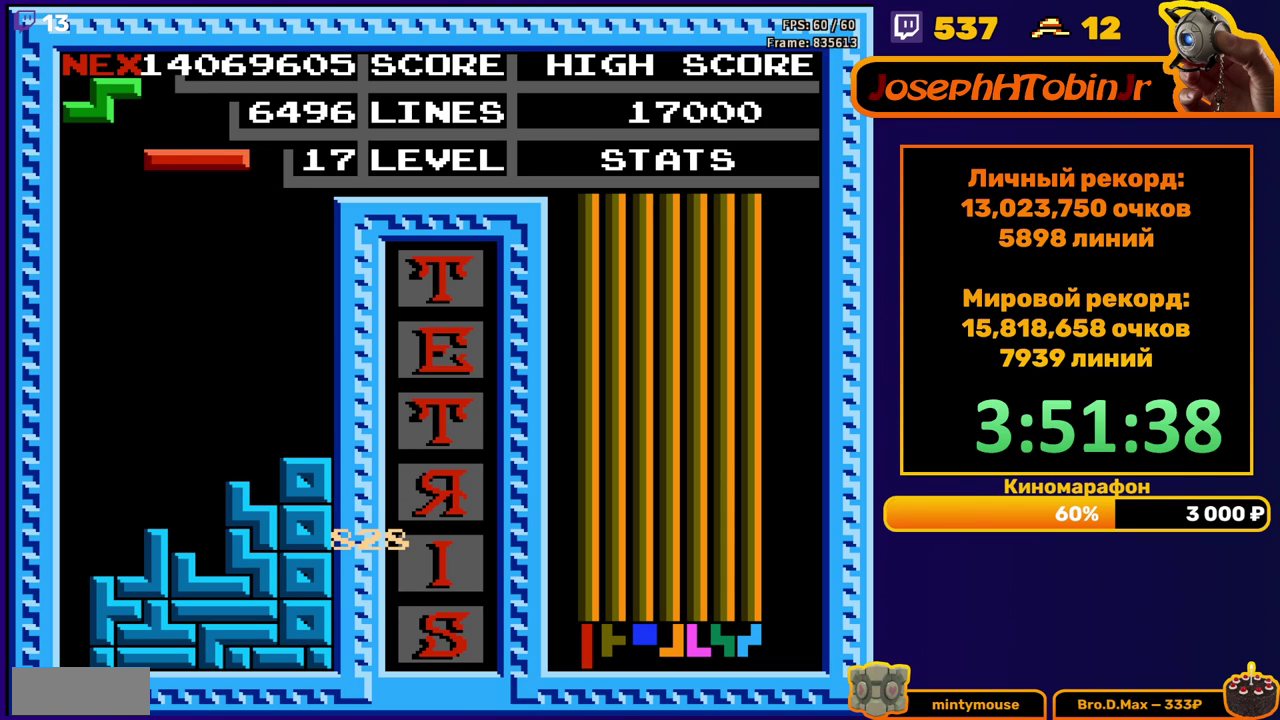
{"buttons": ["DPAD_DOWN"], "events": [[33, "B", "down"], [117, "B", "up"], [483, "DPAD_LEFT", "up"], [500, "DPAD_DOWN", "down"]]}
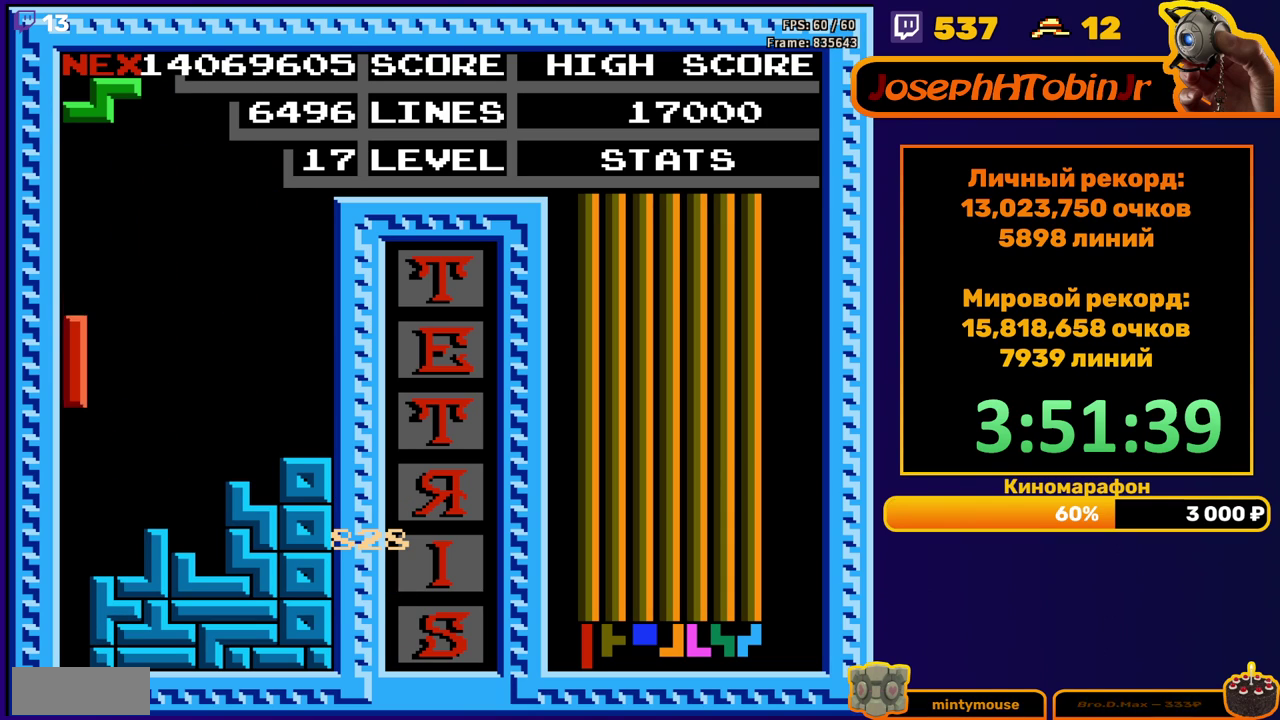
{"buttons": ["DPAD_DOWN"], "events": [[333, "DPAD_DOWN", "up"], [500, "DPAD_DOWN", "down"]]}
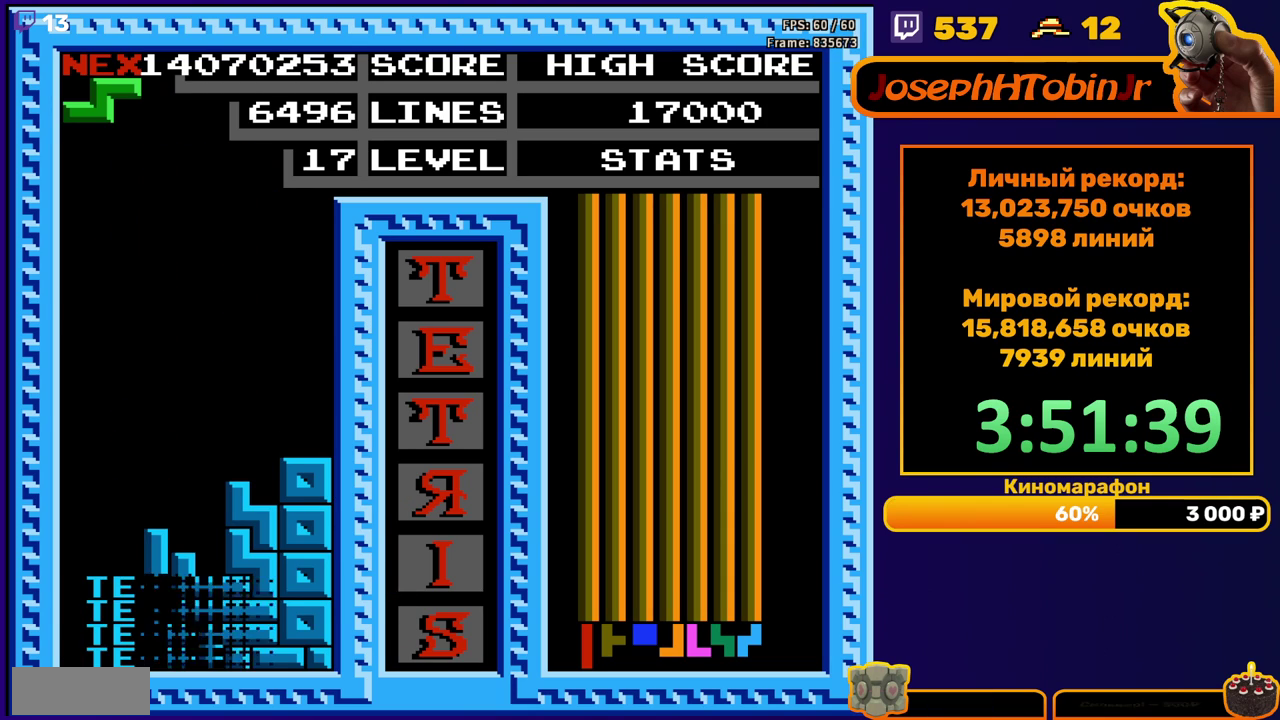
{"buttons": [], "events": [[117, "DPAD_DOWN", "up"], [183, "DPAD_DOWN", "down"], [283, "DPAD_DOWN", "up"]]}
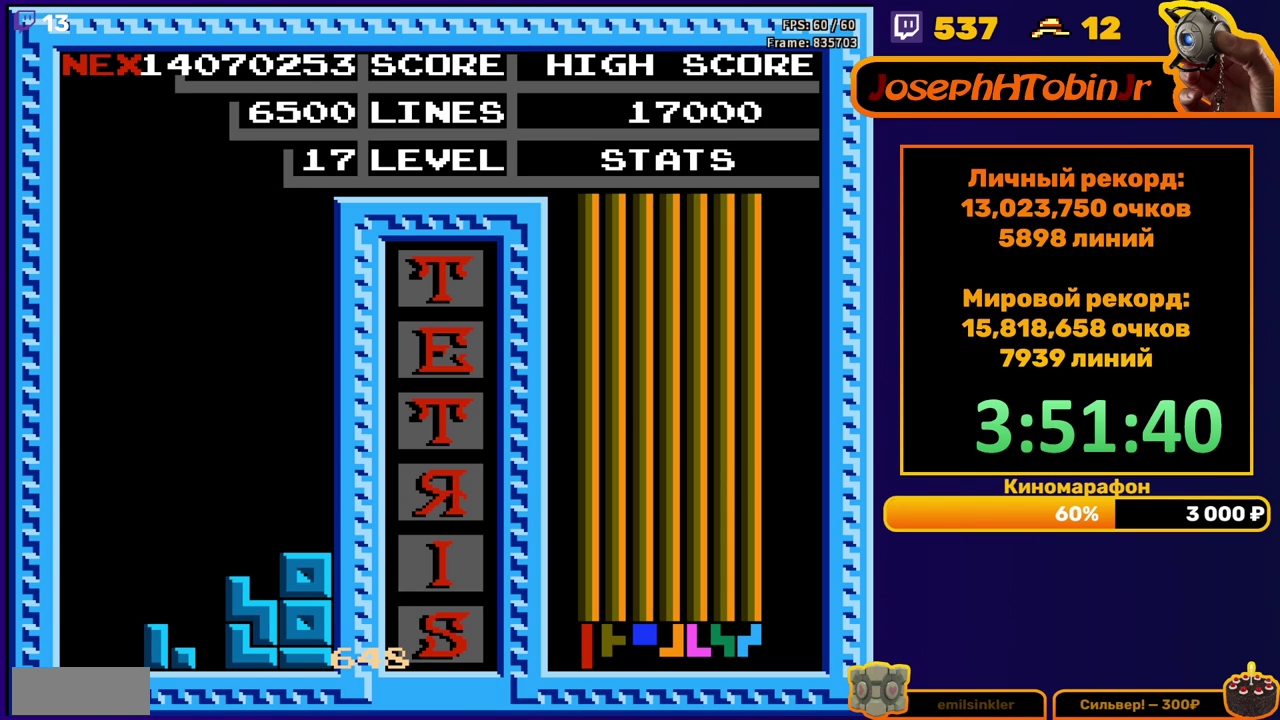
{"buttons": [], "events": [[250, "START", "down"], [333, "START", "up"]]}
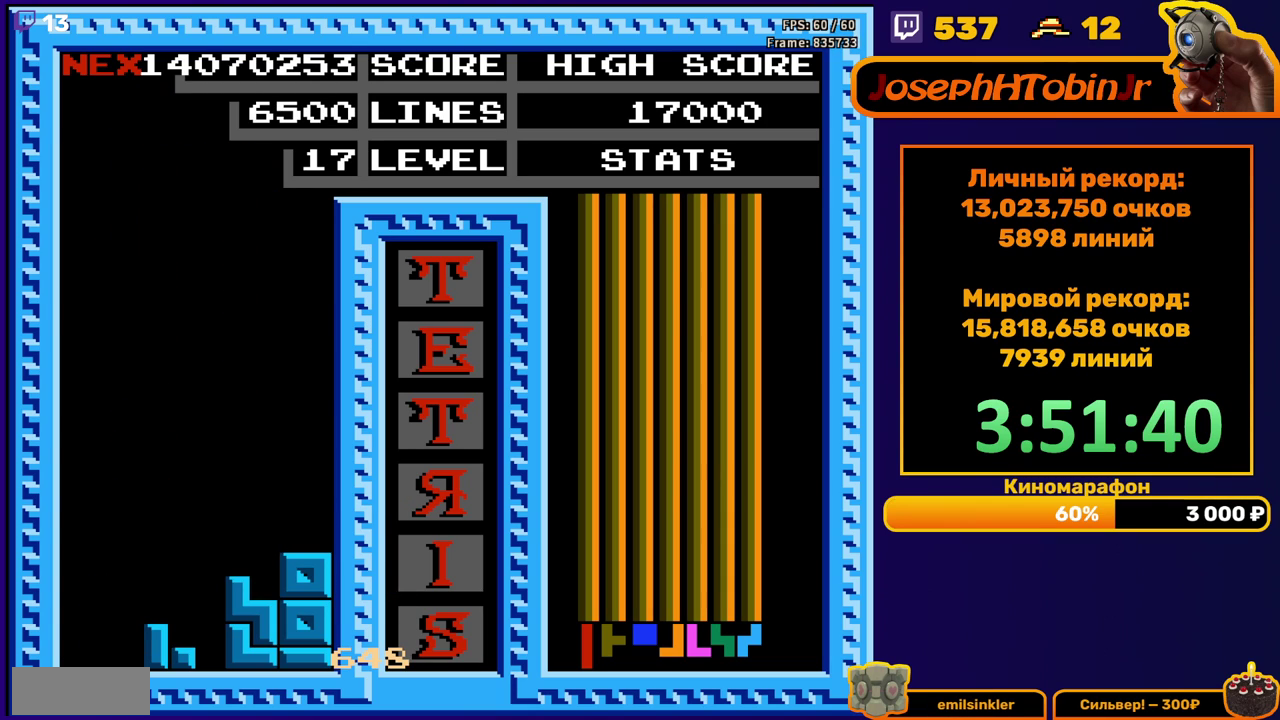
{"buttons": ["START"], "events": [[50, "START", "down"], [117, "START", "up"], [250, "START", "down"]]}
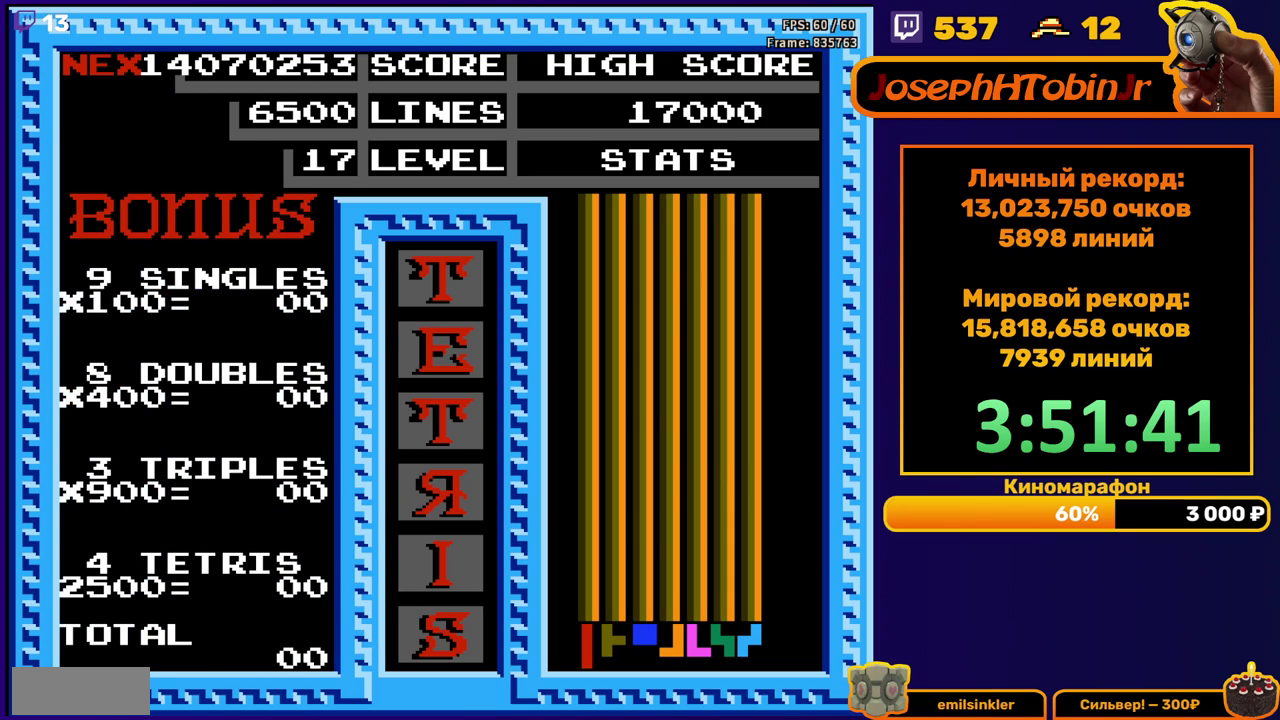
{"buttons": [], "events": [[33, "START", "up"], [83, "START", "down"], [133, "START", "up"], [183, "START", "down"], [350, "START", "up"]]}
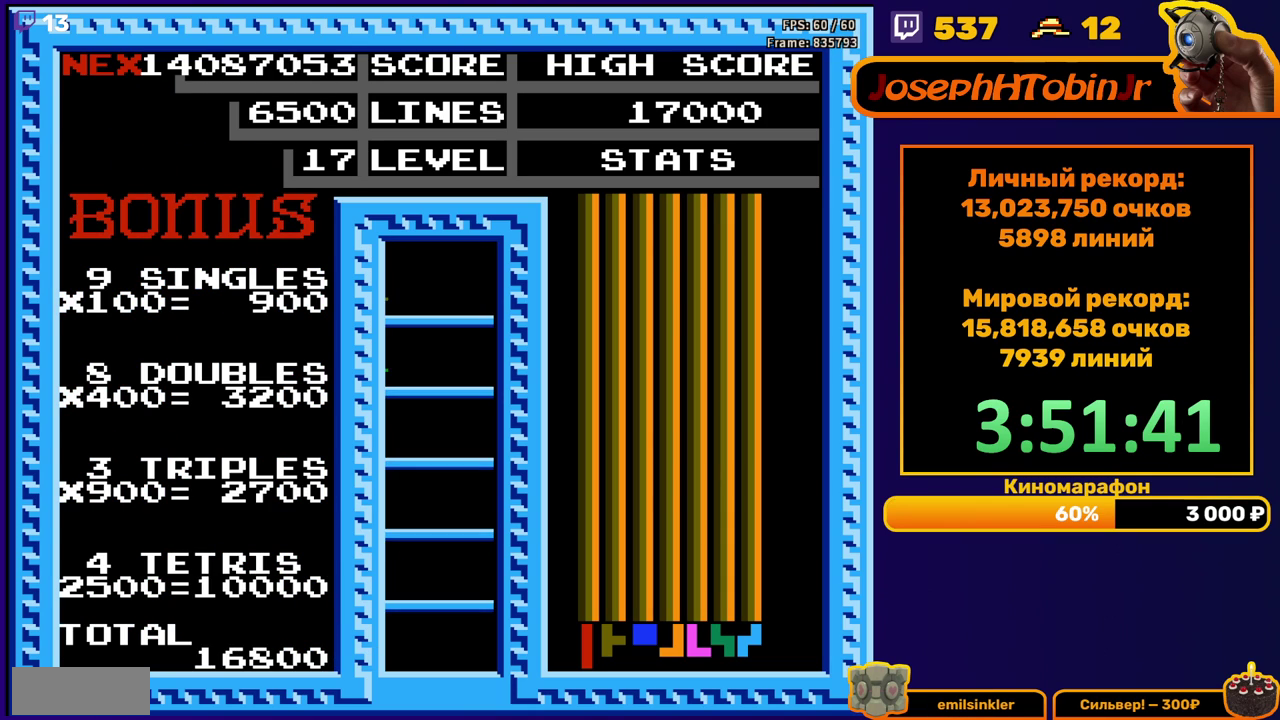
{"buttons": [], "events": []}
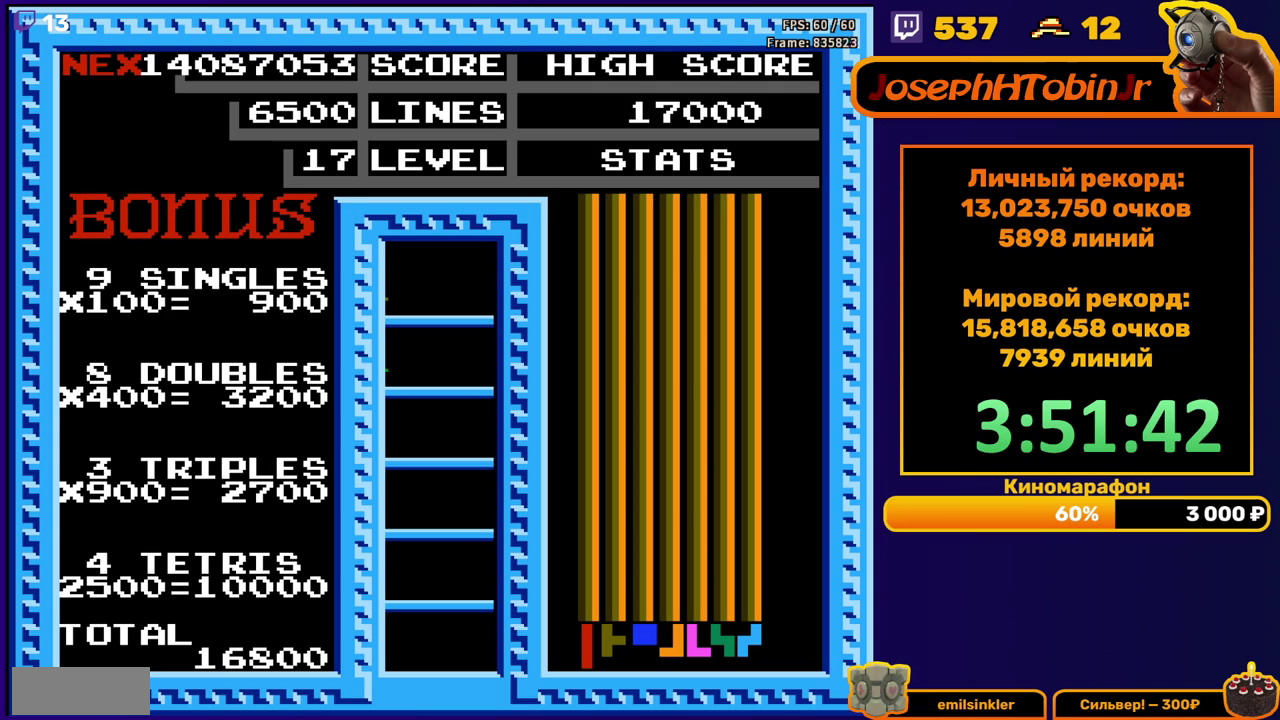
{"buttons": ["A"], "events": [[417, "A", "down"]]}
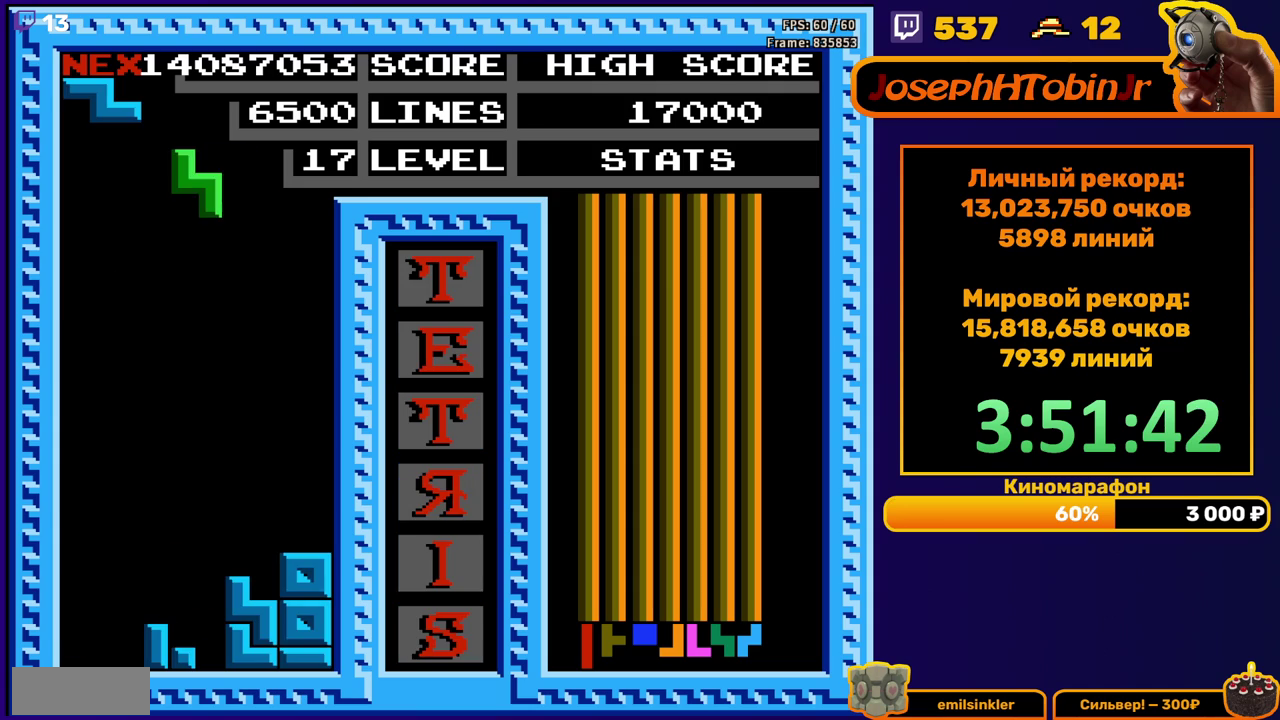
{"buttons": [], "events": [[17, "A", "up"], [50, "DPAD_DOWN", "down"], [500, "DPAD_DOWN", "up"]]}
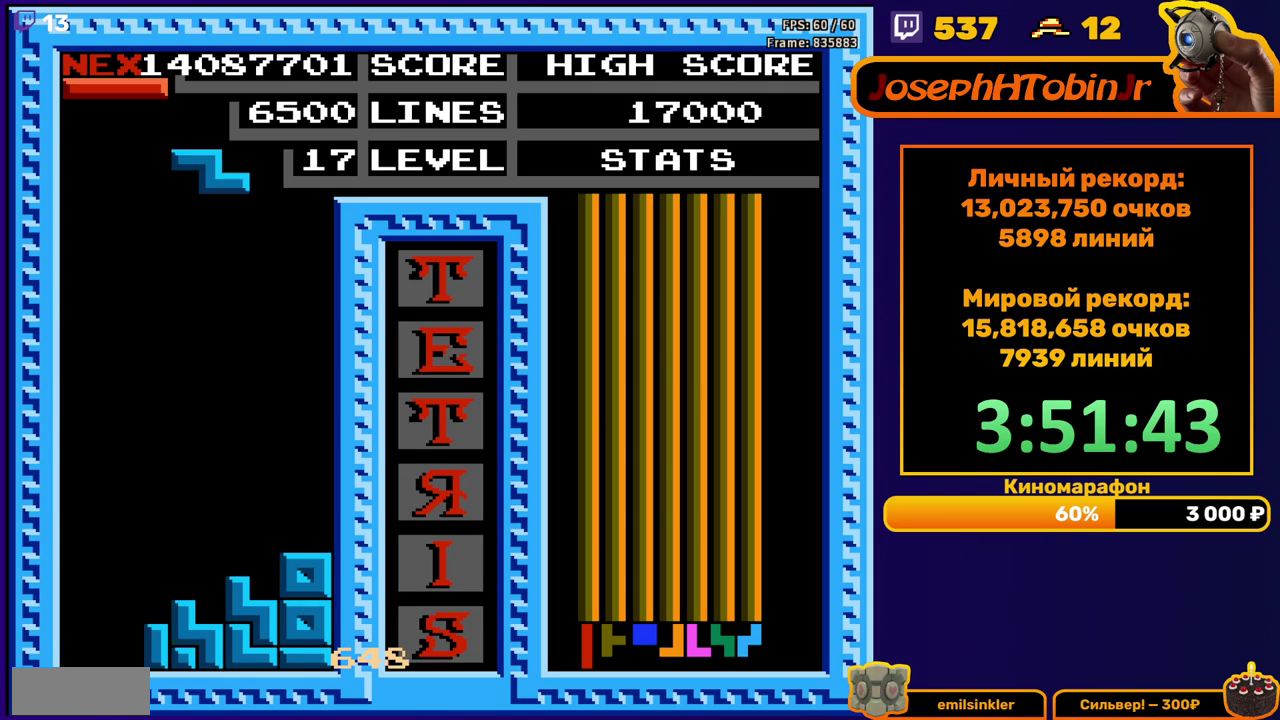
{"buttons": ["DPAD_DOWN"], "events": [[83, "DPAD_LEFT", "down"], [150, "A", "down"], [183, "DPAD_LEFT", "up"], [233, "A", "up"], [250, "DPAD_DOWN", "down"]]}
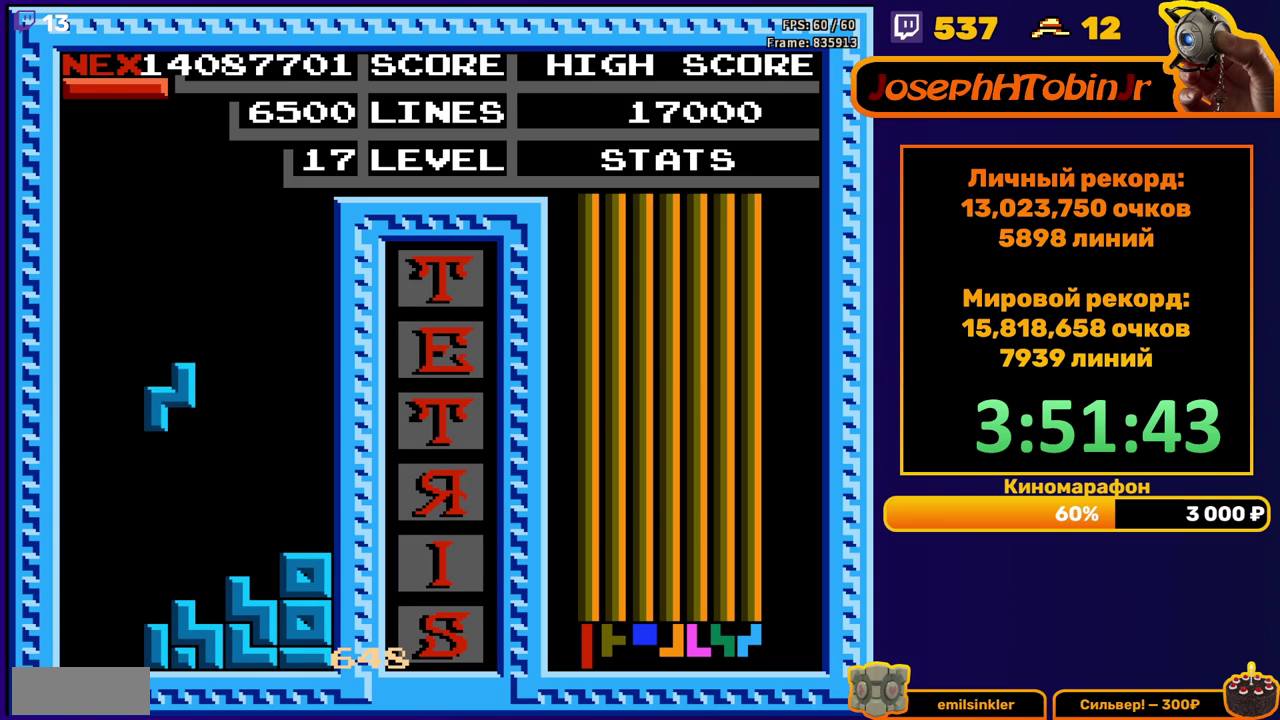
{"buttons": ["B", "DPAD_LEFT"], "events": [[150, "DPAD_DOWN", "up"], [233, "DPAD_LEFT", "down"], [450, "B", "down"]]}
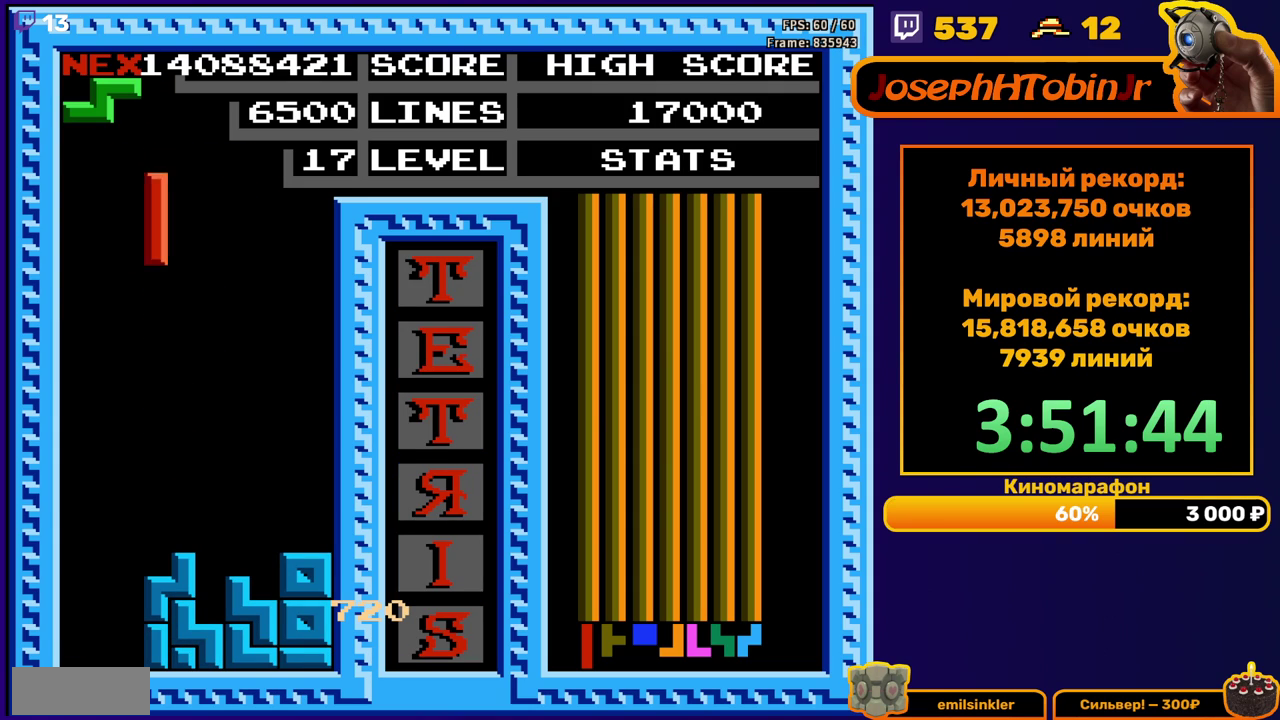
{"buttons": [], "events": [[50, "B", "up"], [50, "DPAD_LEFT", "up"], [167, "DPAD_DOWN", "down"], [483, "DPAD_DOWN", "up"]]}
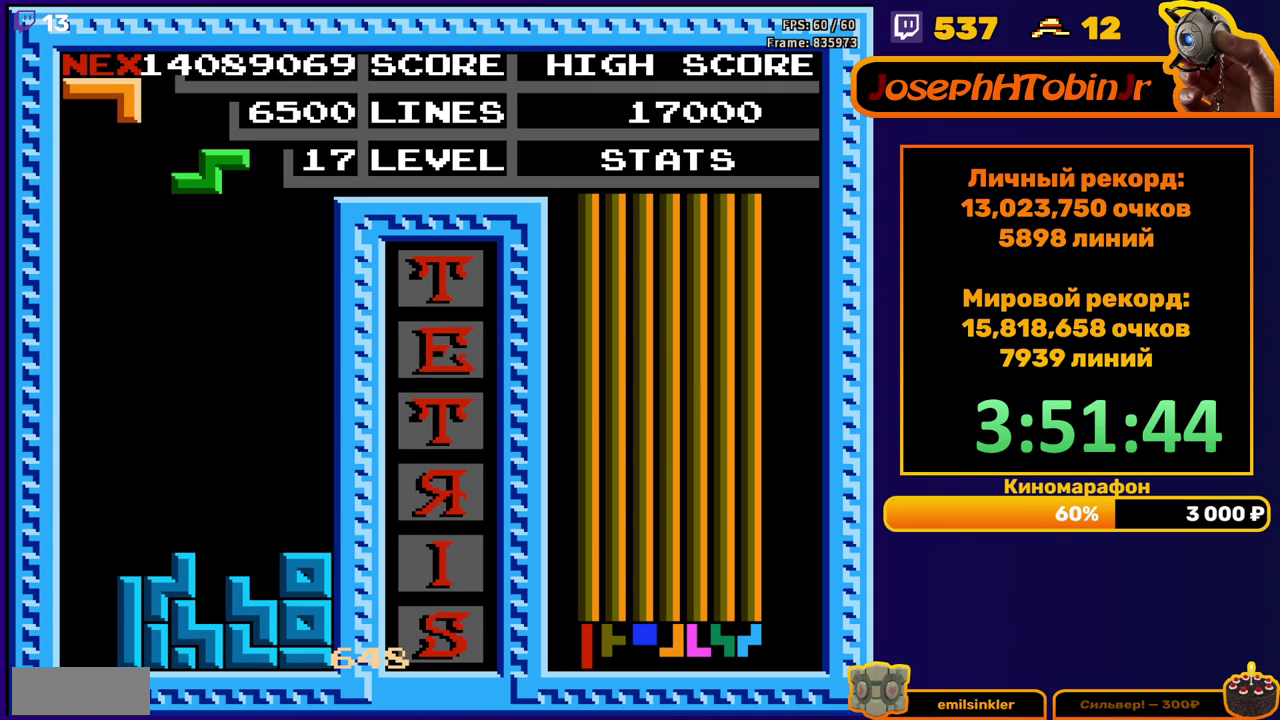
{"buttons": ["DPAD_DOWN"], "events": [[67, "A", "down"], [67, "DPAD_RIGHT", "down"], [133, "DPAD_RIGHT", "up"], [150, "A", "up"], [200, "DPAD_RIGHT", "down"], [250, "DPAD_RIGHT", "up"], [367, "DPAD_DOWN", "down"]]}
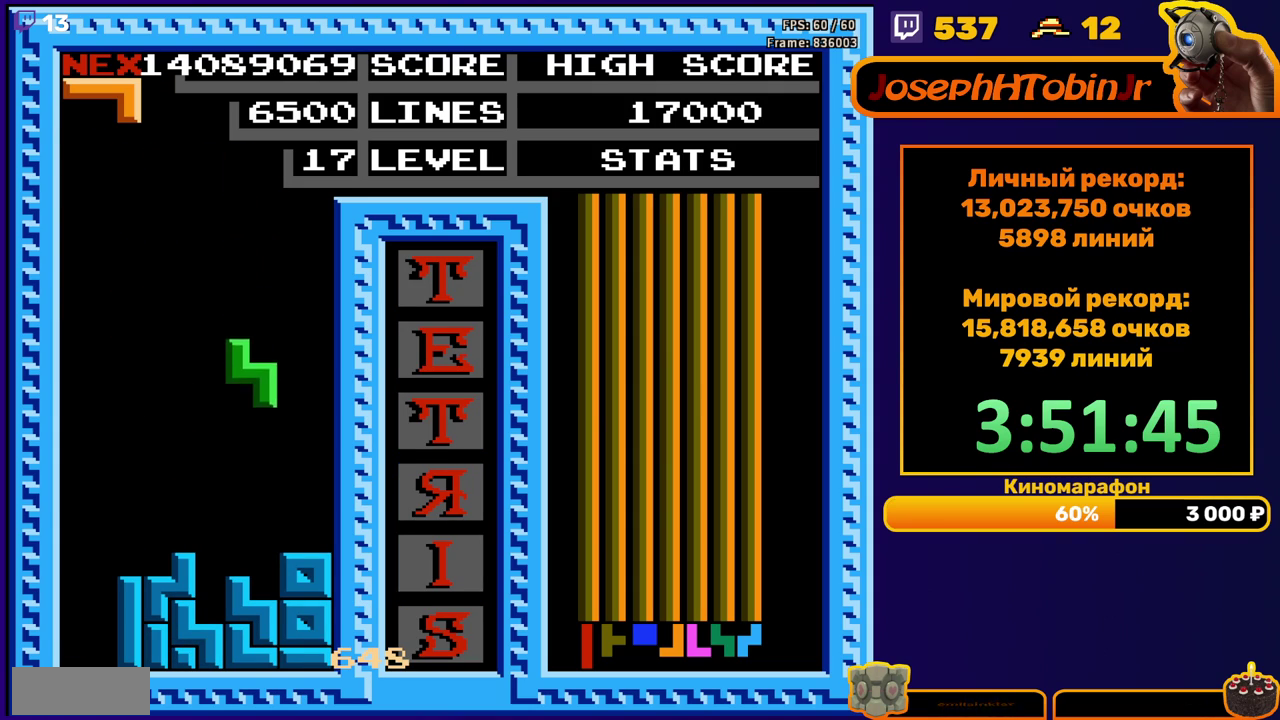
{"buttons": ["A", "DPAD_RIGHT"], "events": [[200, "DPAD_DOWN", "up"], [267, "A", "down"], [267, "DPAD_RIGHT", "down"], [333, "A", "up"], [400, "A", "down"]]}
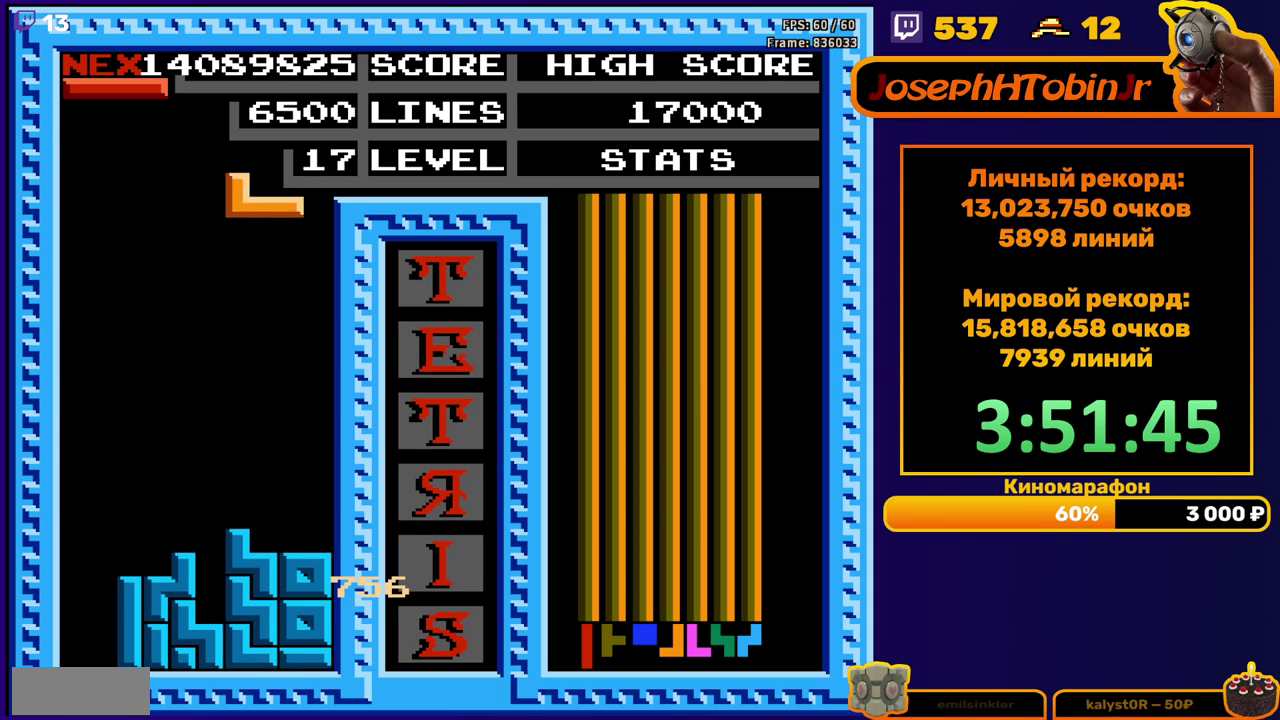
{"buttons": ["A"], "events": [[17, "A", "up"], [100, "DPAD_RIGHT", "up"], [133, "DPAD_DOWN", "down"], [433, "DPAD_DOWN", "up"], [483, "A", "down"]]}
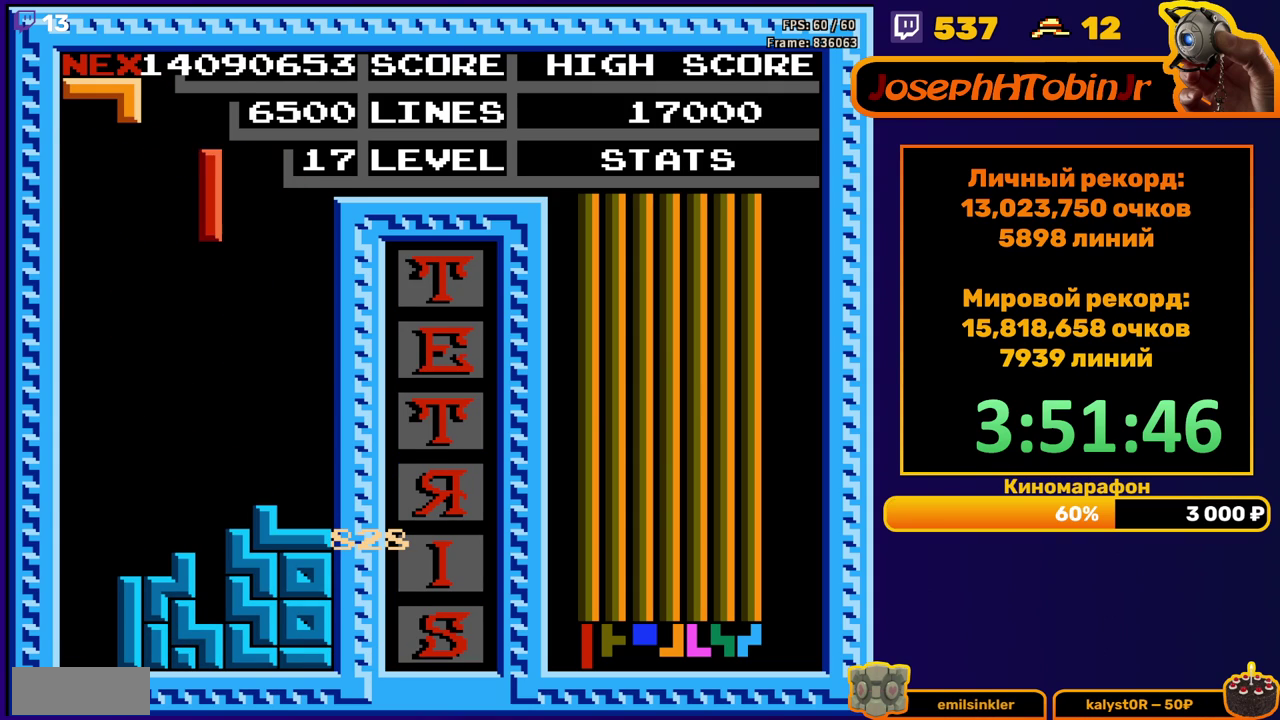
{"buttons": ["DPAD_RIGHT"], "events": [[17, "DPAD_DOWN", "down"], [83, "A", "up"], [417, "DPAD_DOWN", "up"], [483, "DPAD_RIGHT", "down"]]}
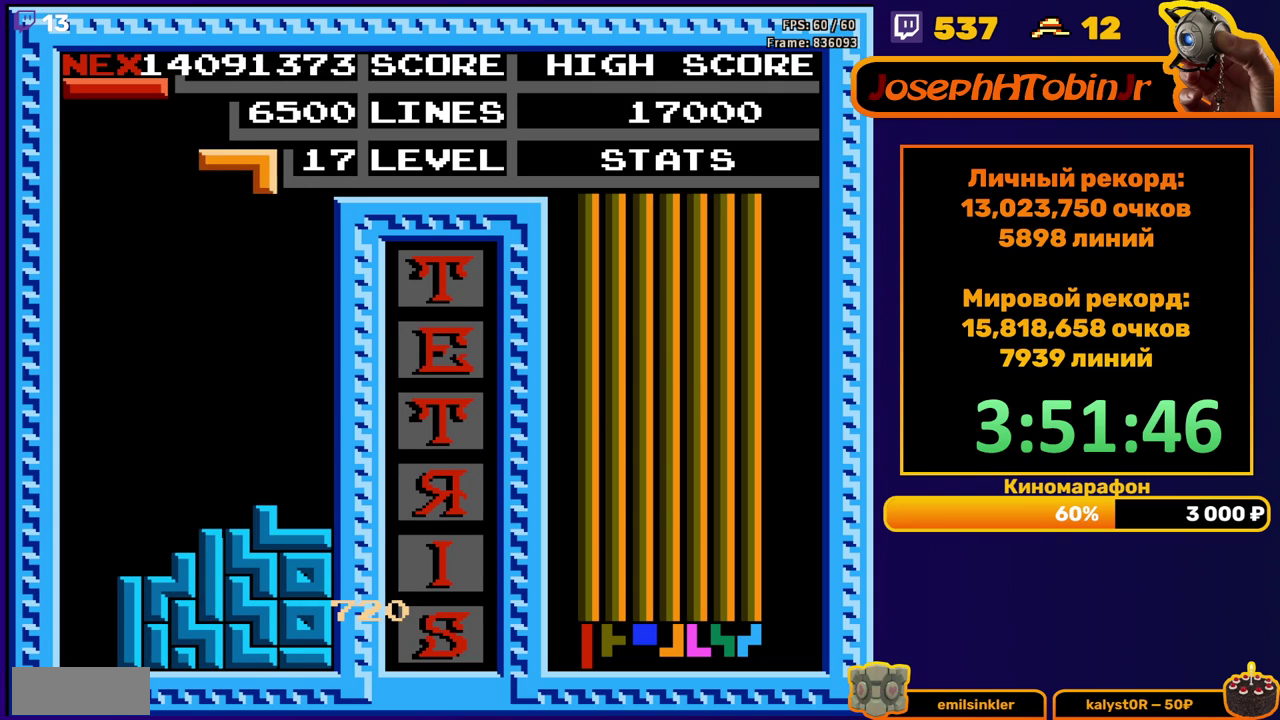
{"buttons": ["DPAD_DOWN"], "events": [[33, "A", "down"], [100, "A", "up"], [433, "DPAD_RIGHT", "up"], [467, "DPAD_DOWN", "down"]]}
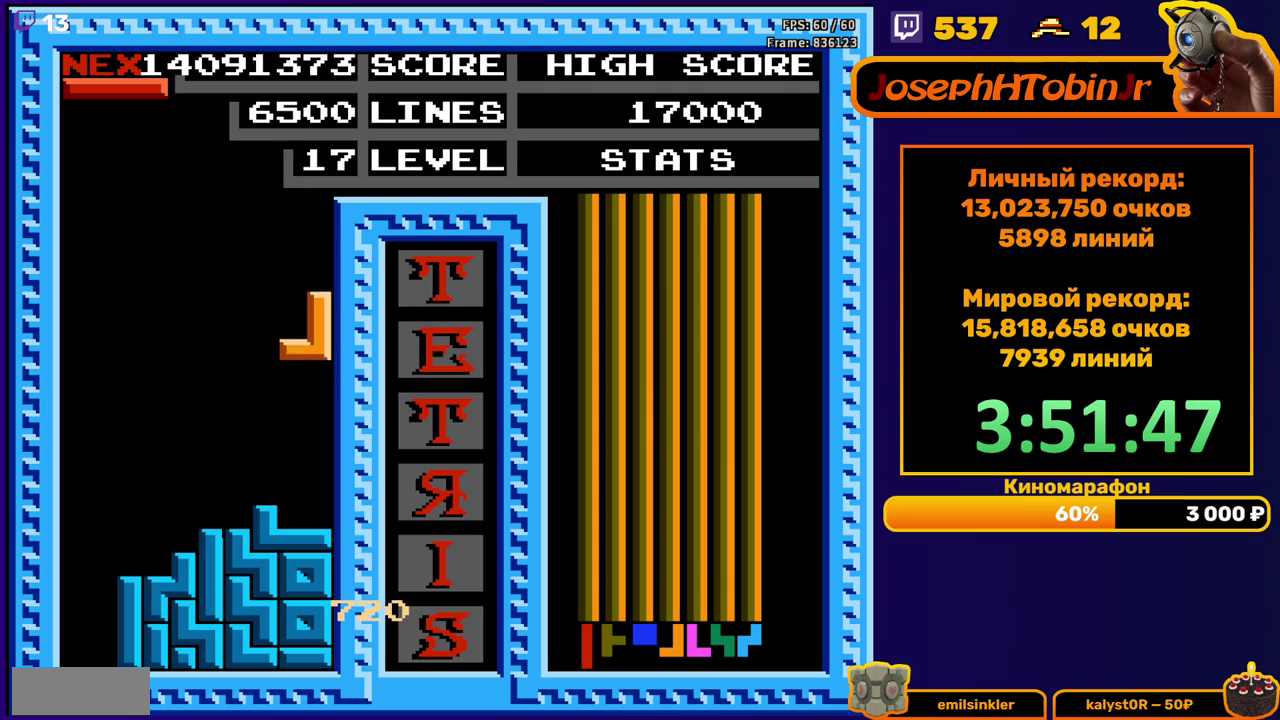
{"buttons": ["DPAD_LEFT"], "events": [[183, "DPAD_DOWN", "up"], [233, "DPAD_LEFT", "down"], [333, "B", "down"], [417, "B", "up"]]}
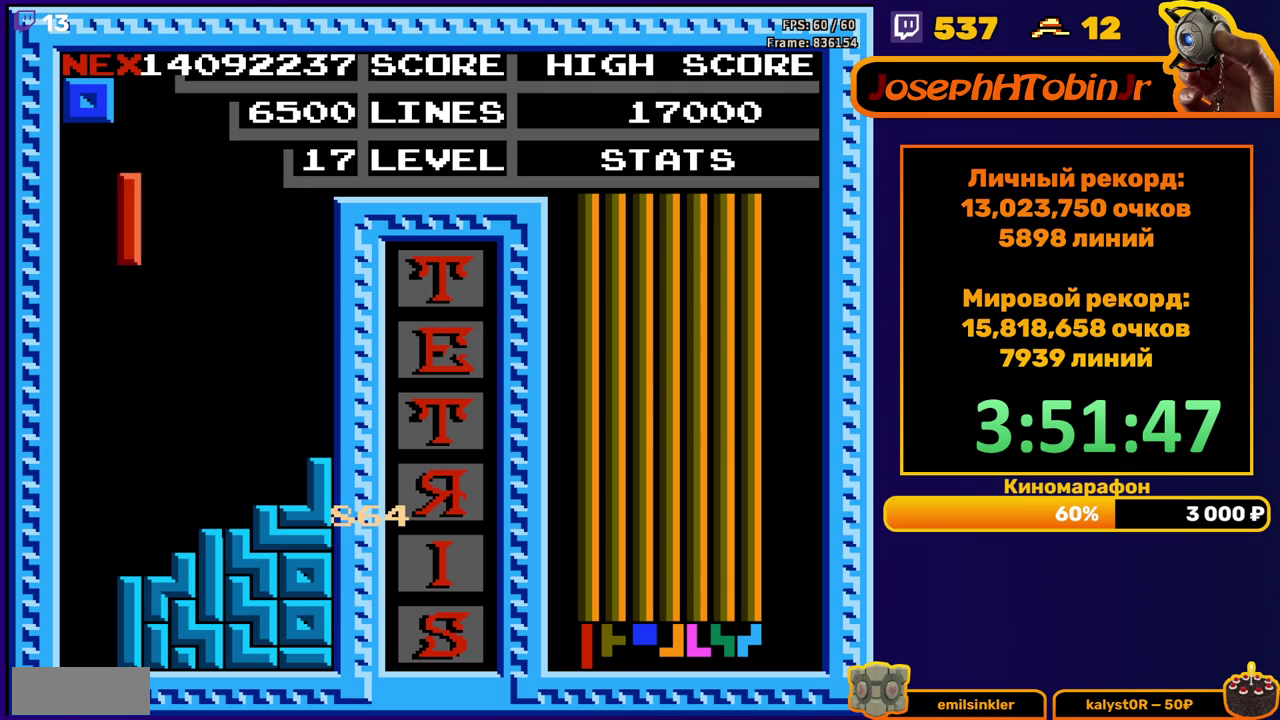
{"buttons": ["DPAD_DOWN"], "events": [[133, "DPAD_LEFT", "up"], [217, "DPAD_DOWN", "down"]]}
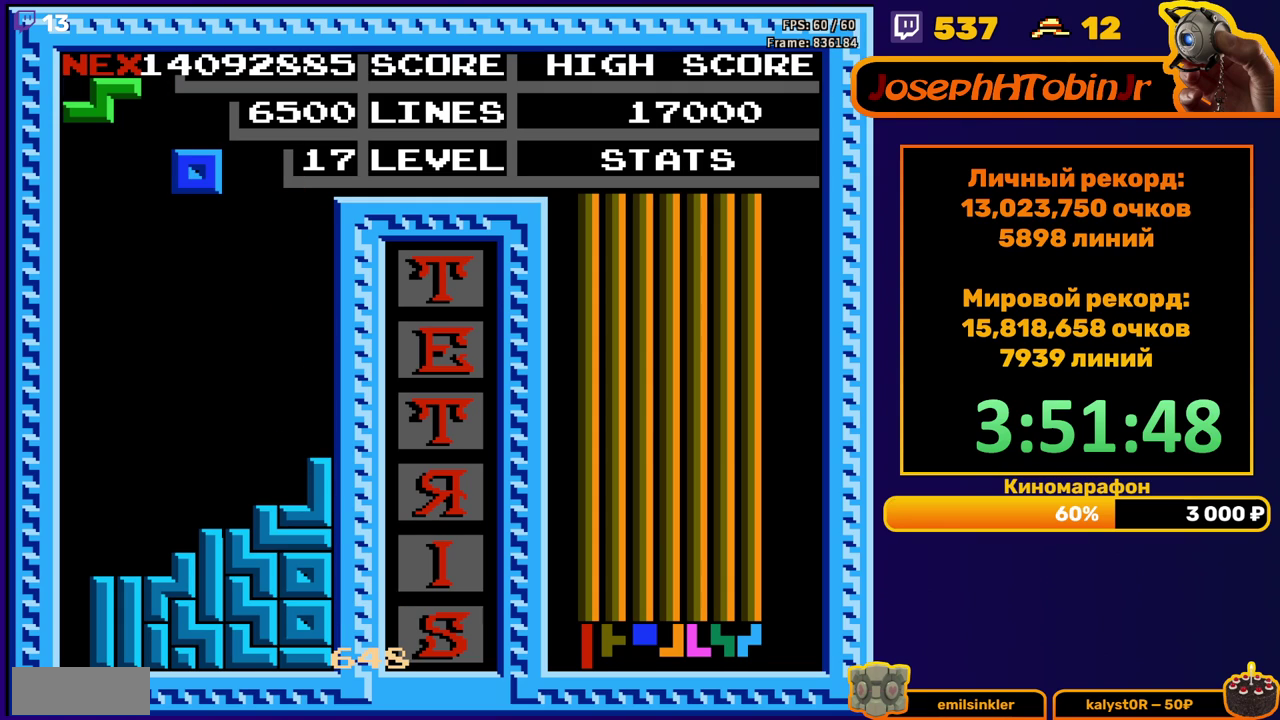
{"buttons": ["DPAD_DOWN"], "events": [[17, "DPAD_DOWN", "up"], [100, "DPAD_LEFT", "down"], [183, "DPAD_LEFT", "up"], [233, "DPAD_LEFT", "down"], [317, "DPAD_LEFT", "up"], [400, "DPAD_DOWN", "down"]]}
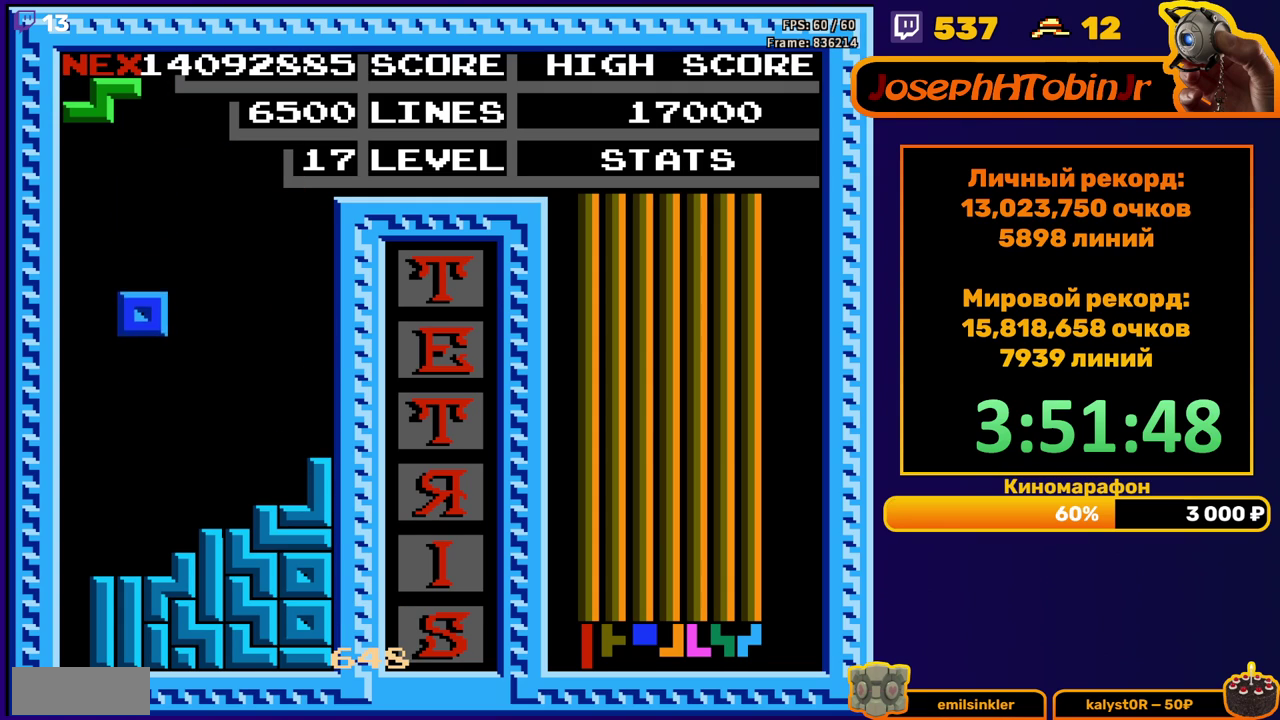
{"buttons": ["DPAD_DOWN"], "events": [[233, "DPAD_DOWN", "up"], [250, "A", "down"], [300, "DPAD_LEFT", "down"], [350, "A", "up"], [383, "DPAD_LEFT", "up"], [483, "DPAD_DOWN", "down"]]}
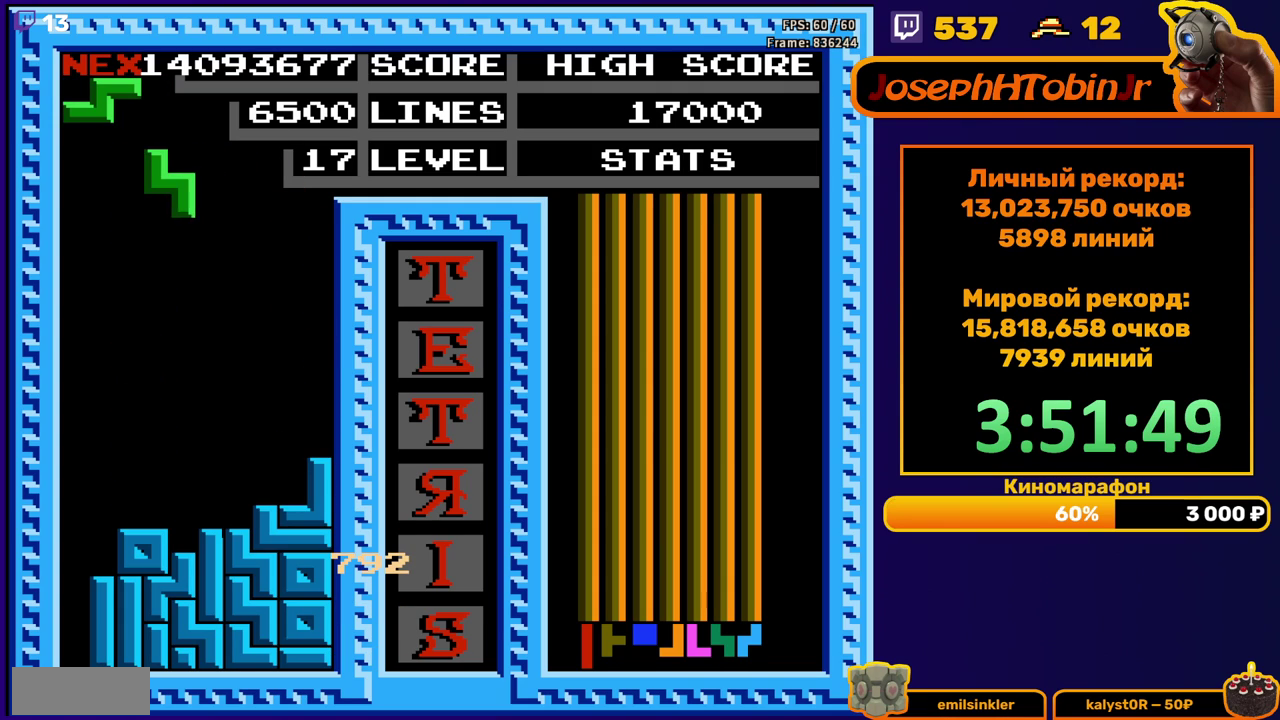
{"buttons": [], "events": [[300, "DPAD_DOWN", "up"], [400, "DPAD_RIGHT", "down"], [467, "DPAD_RIGHT", "up"]]}
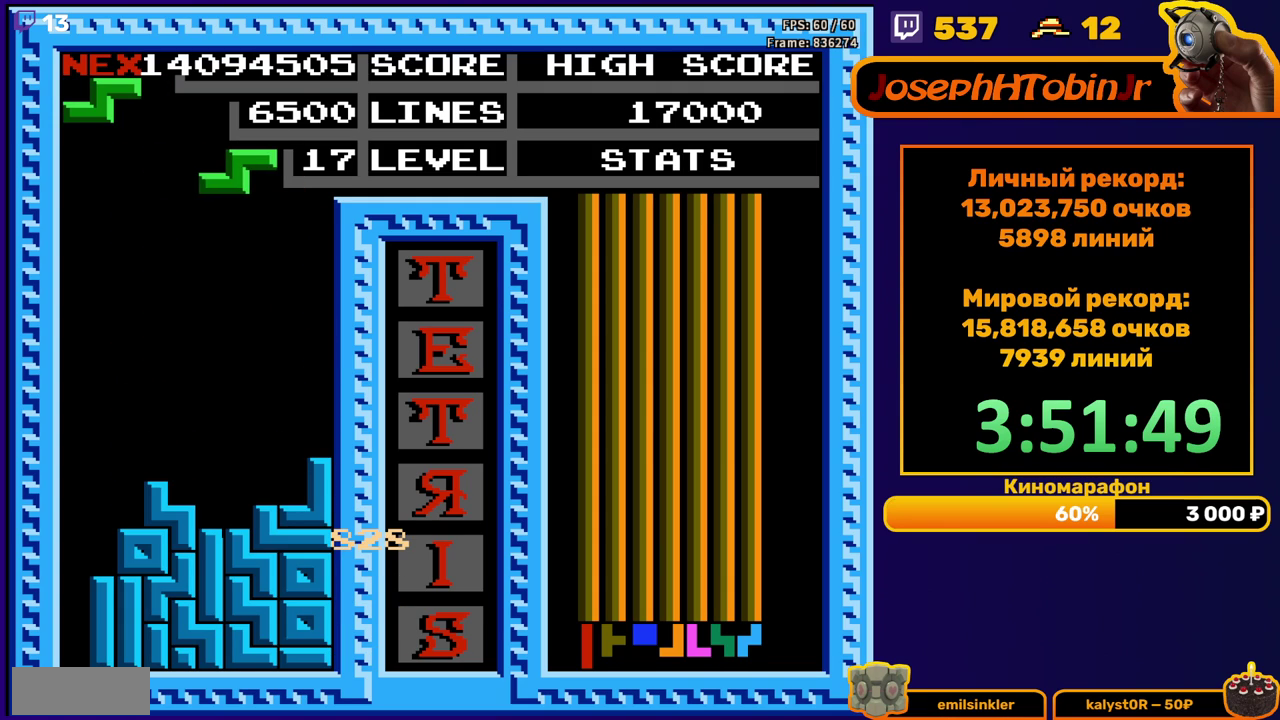
{"buttons": ["A", "DPAD_RIGHT"], "events": [[67, "DPAD_DOWN", "down"], [383, "DPAD_DOWN", "up"], [450, "DPAD_RIGHT", "down"], [467, "A", "down"]]}
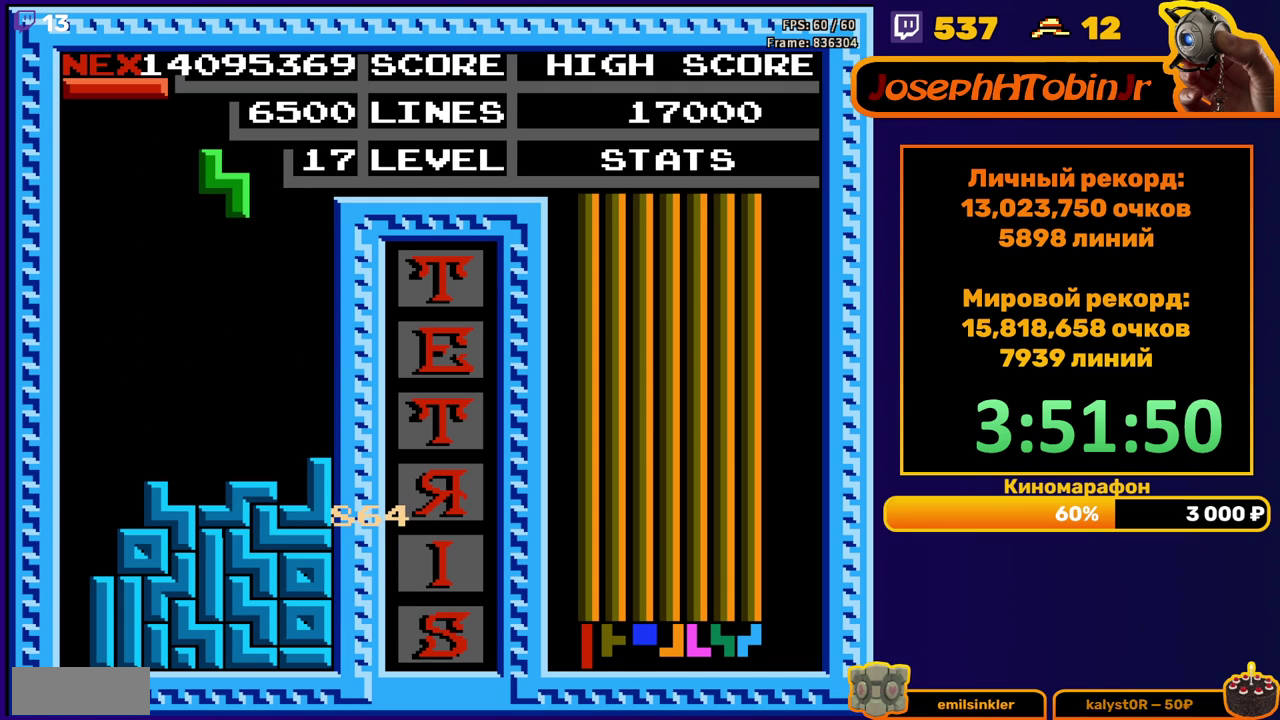
{"buttons": ["DPAD_DOWN"], "events": [[50, "A", "up"], [233, "DPAD_RIGHT", "up"], [350, "DPAD_DOWN", "down"]]}
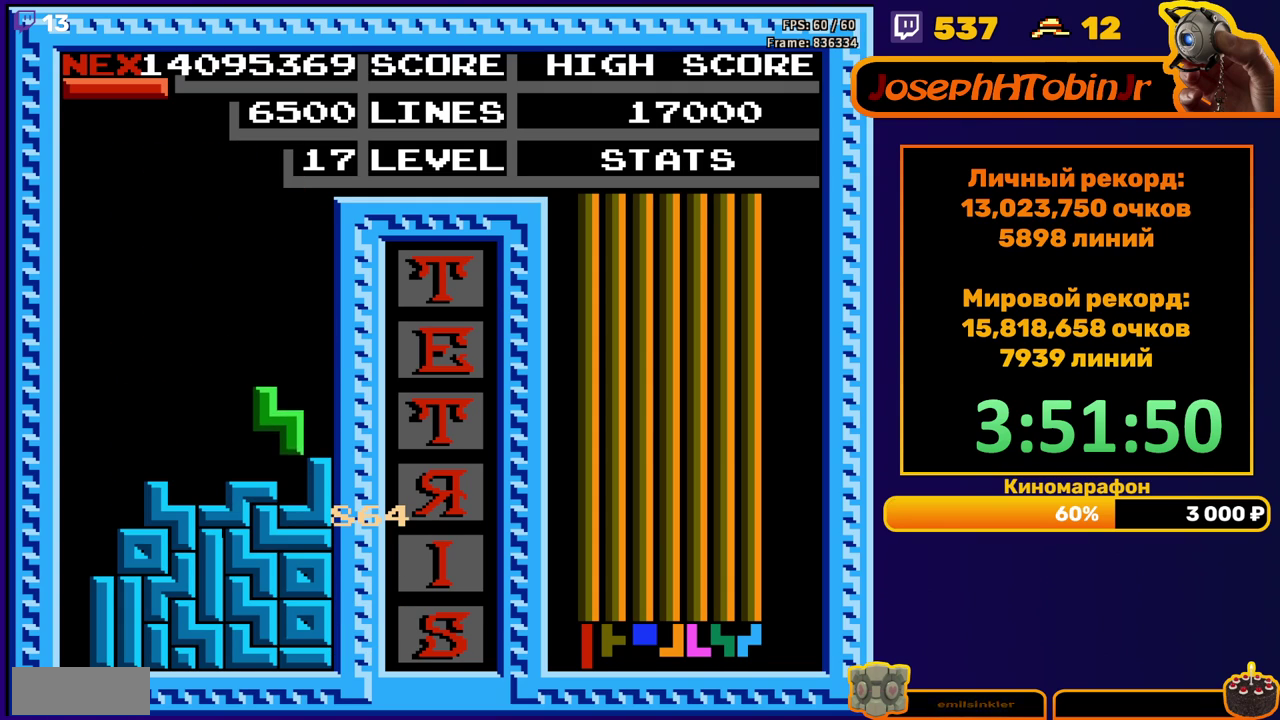
{"buttons": ["DPAD_LEFT"], "events": [[83, "DPAD_DOWN", "up"], [150, "DPAD_LEFT", "down"], [233, "B", "down"], [317, "B", "up"]]}
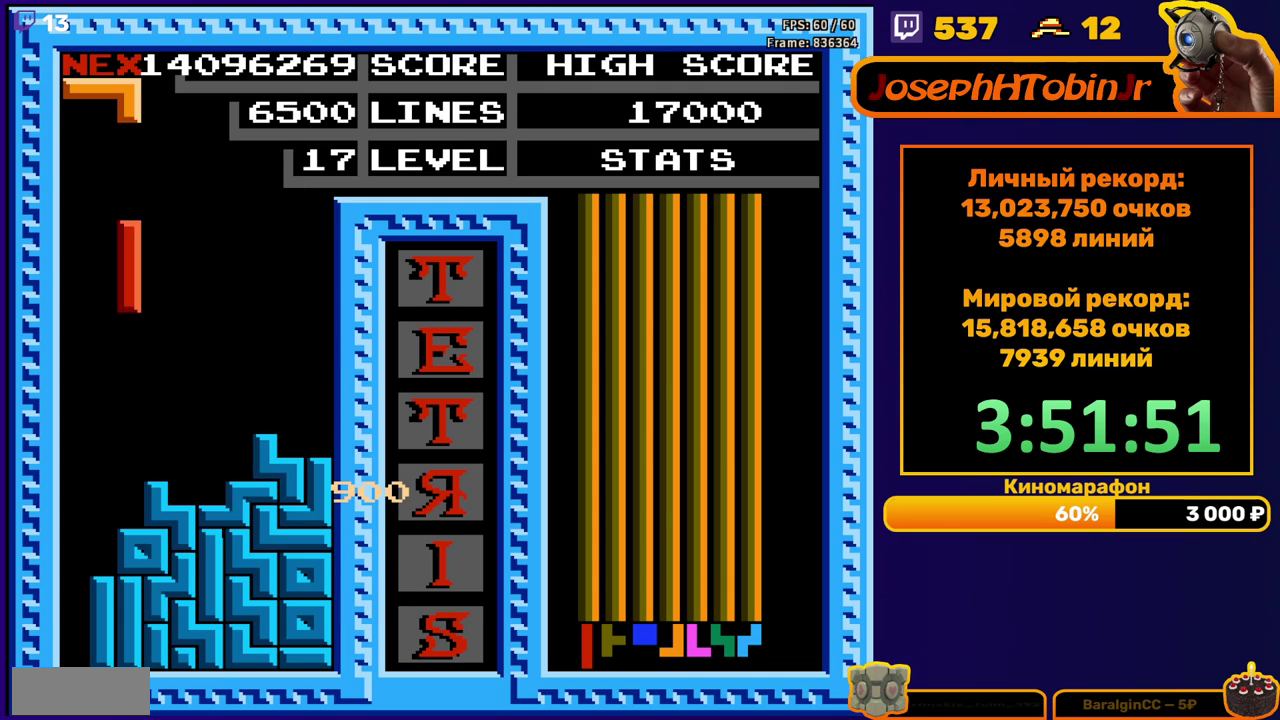
{"buttons": [], "events": [[133, "DPAD_LEFT", "up"], [150, "DPAD_DOWN", "down"], [467, "DPAD_DOWN", "up"]]}
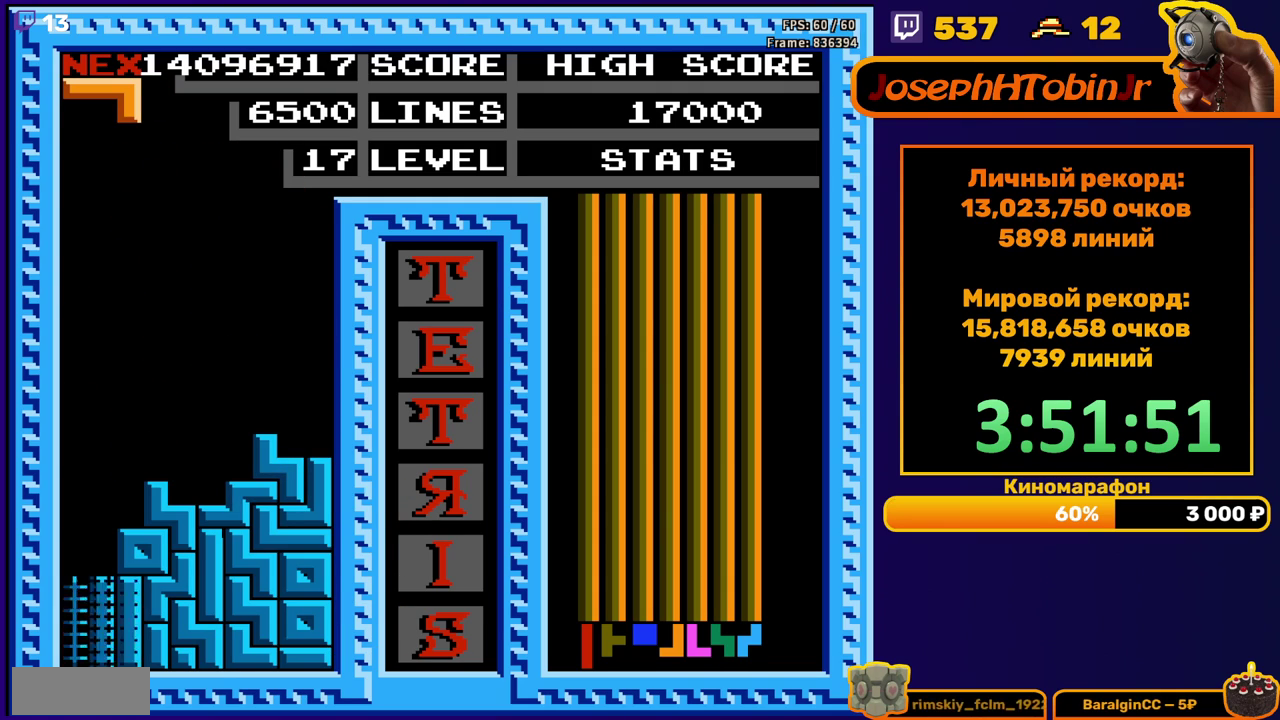
{"buttons": ["DPAD_LEFT"], "events": [[417, "DPAD_LEFT", "down"]]}